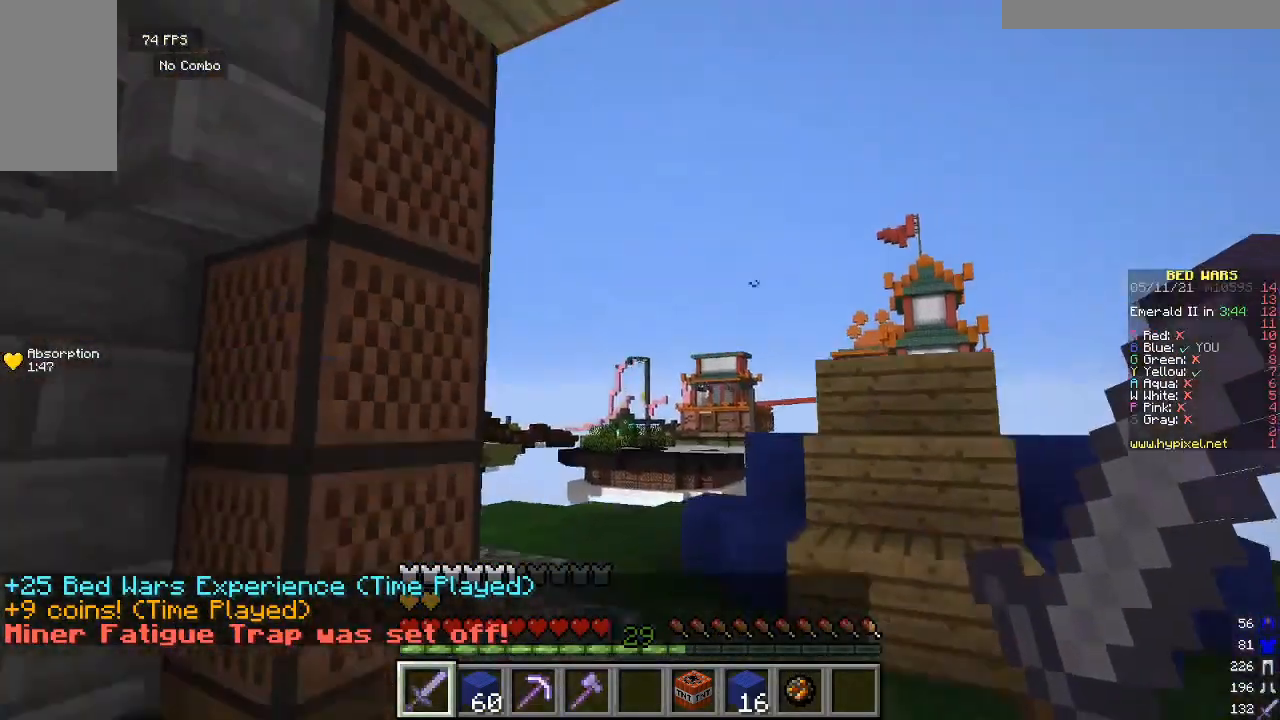
Gameplay with keyboard and mouse; each line is a JSON object with the keys and mouse buttons held at the frame after it. "events" lists presses ("down") and releases ("up") of "a", "d", "s", "w", "mouse_left" and "mouse_right" between this image and that frame as [ms after this image, input, new state], when the widget could be followed in between. "mouse_left", "mouse_right" = the "left", "right" buttons of the "mouse" list. No other keys are recorded. Fast repeated clicks can show as one long hold. Mouse movement is not recorded.
{"keys": ["s"], "mouse": [], "events": []}
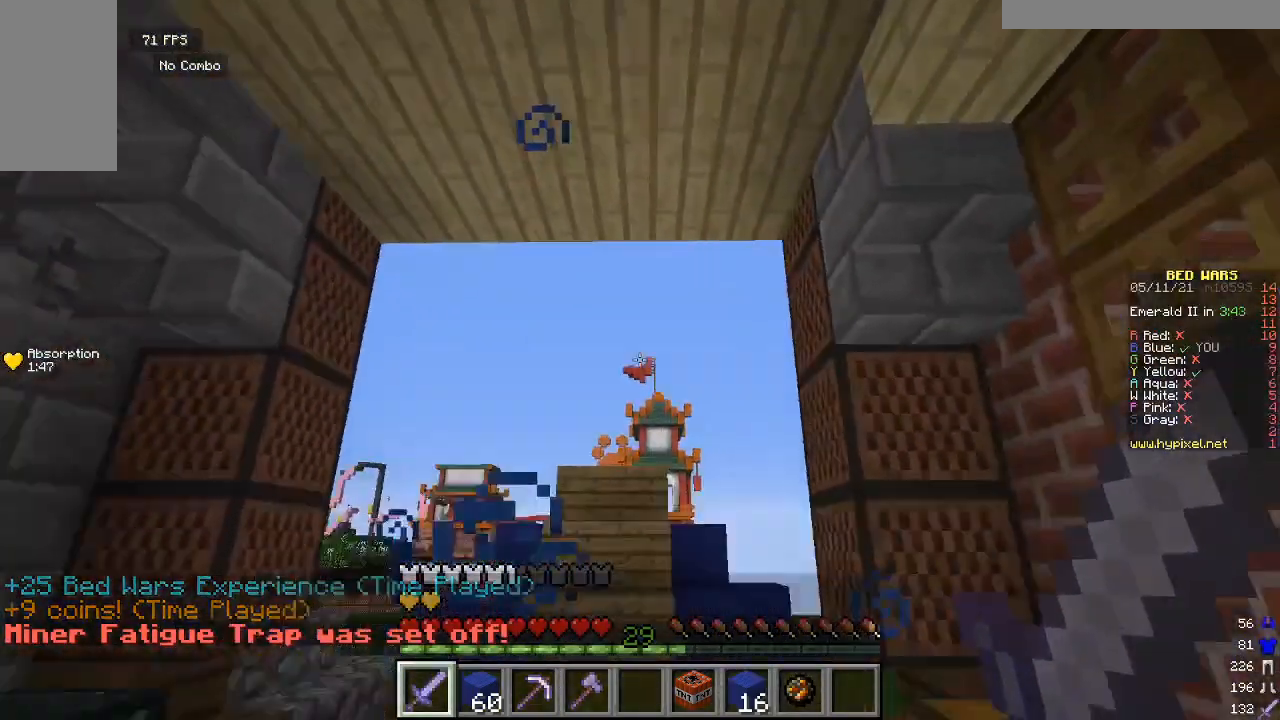
{"keys": ["w"], "mouse": [], "events": [[367, "s", "up"], [400, "w", "down"]]}
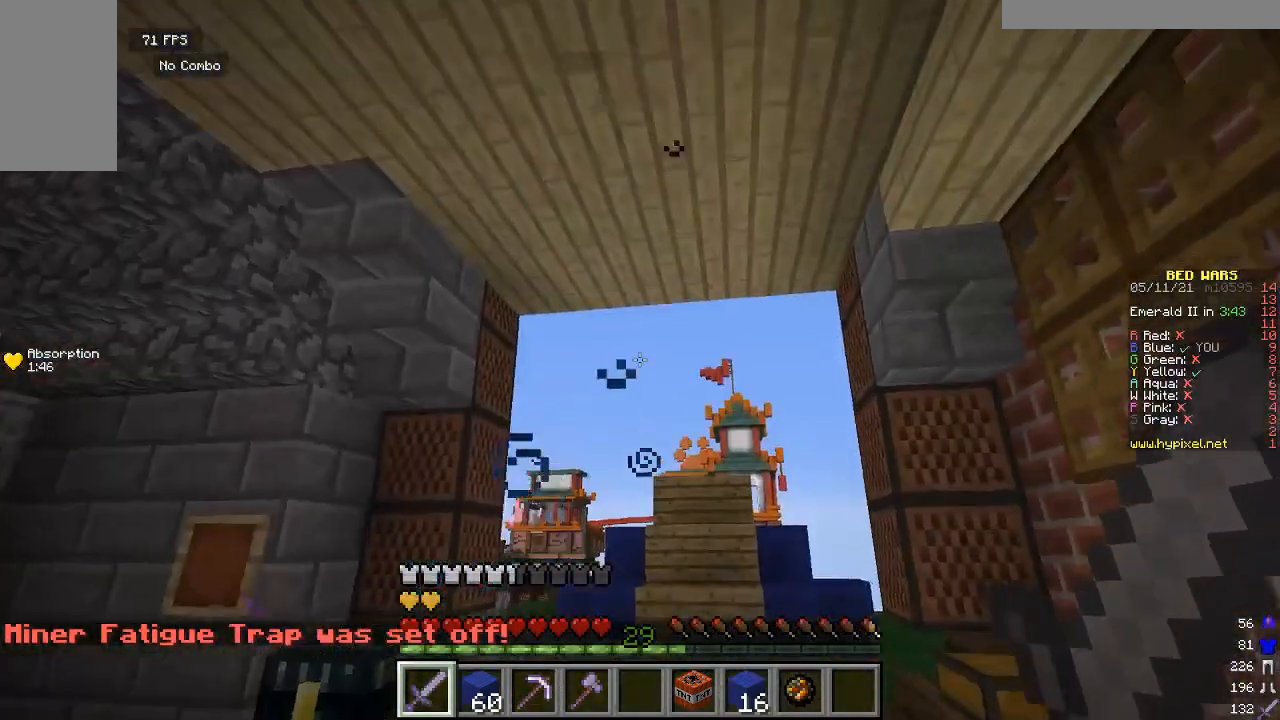
{"keys": ["w"], "mouse": [], "events": [[333, "w", "up"], [500, "w", "down"]]}
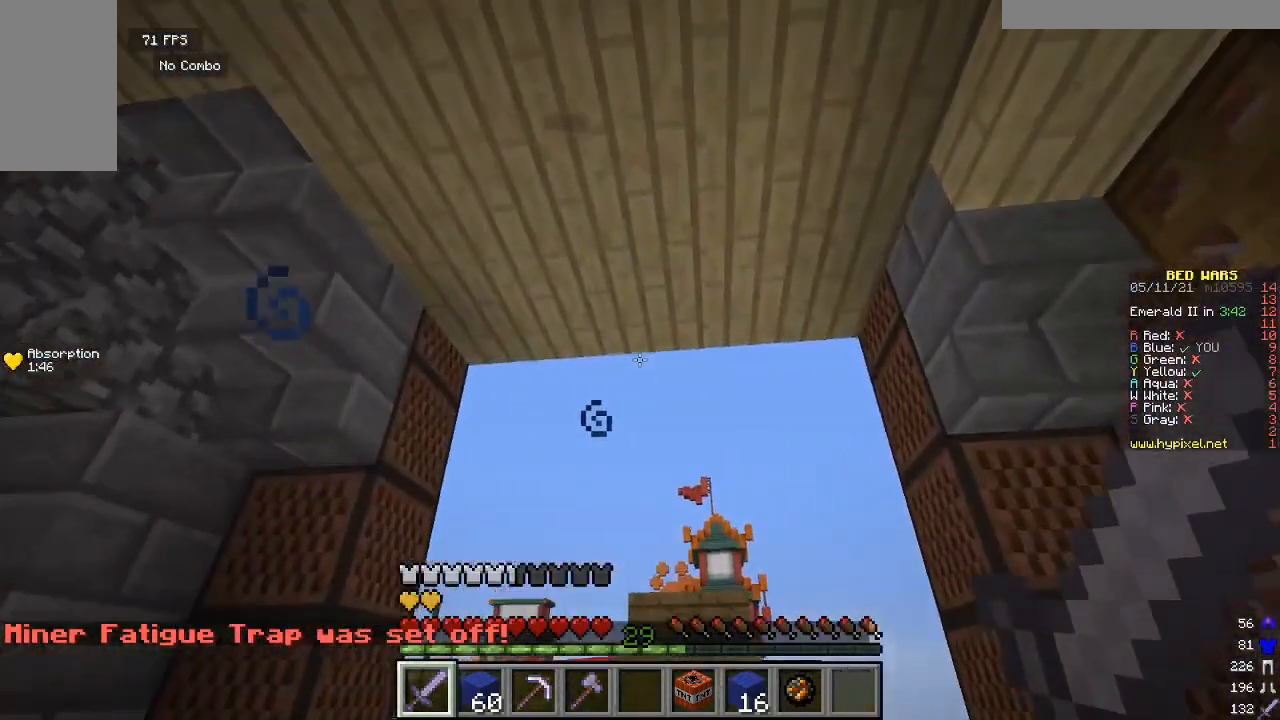
{"keys": [], "mouse": [], "events": [[367, "w", "up"]]}
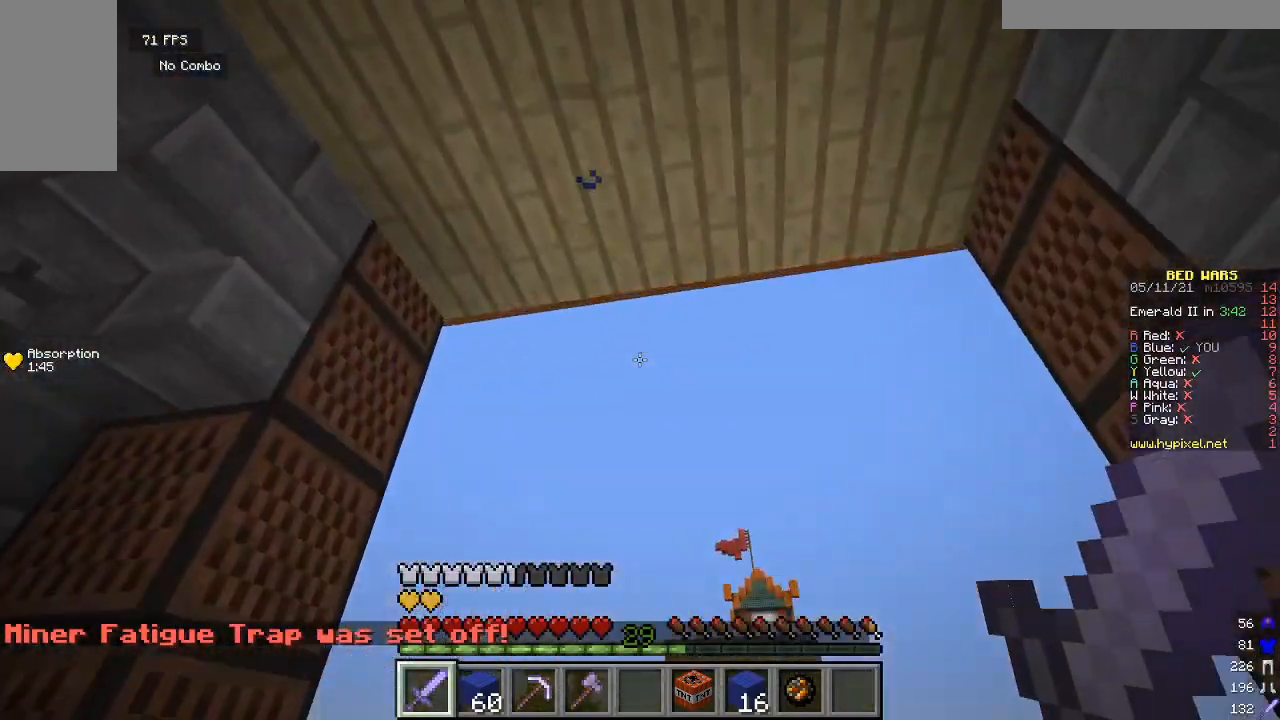
{"keys": ["w"], "mouse": [], "events": [[200, "w", "down"]]}
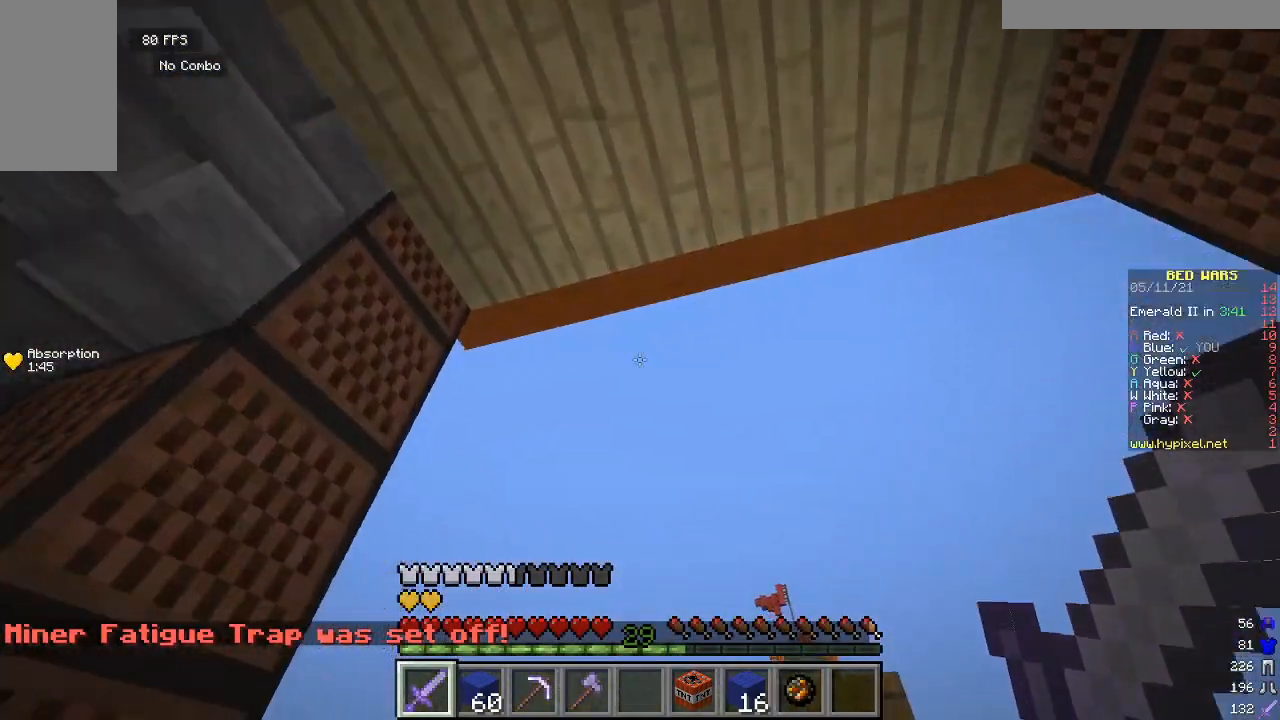
{"keys": [], "mouse": [], "events": [[467, "w", "up"]]}
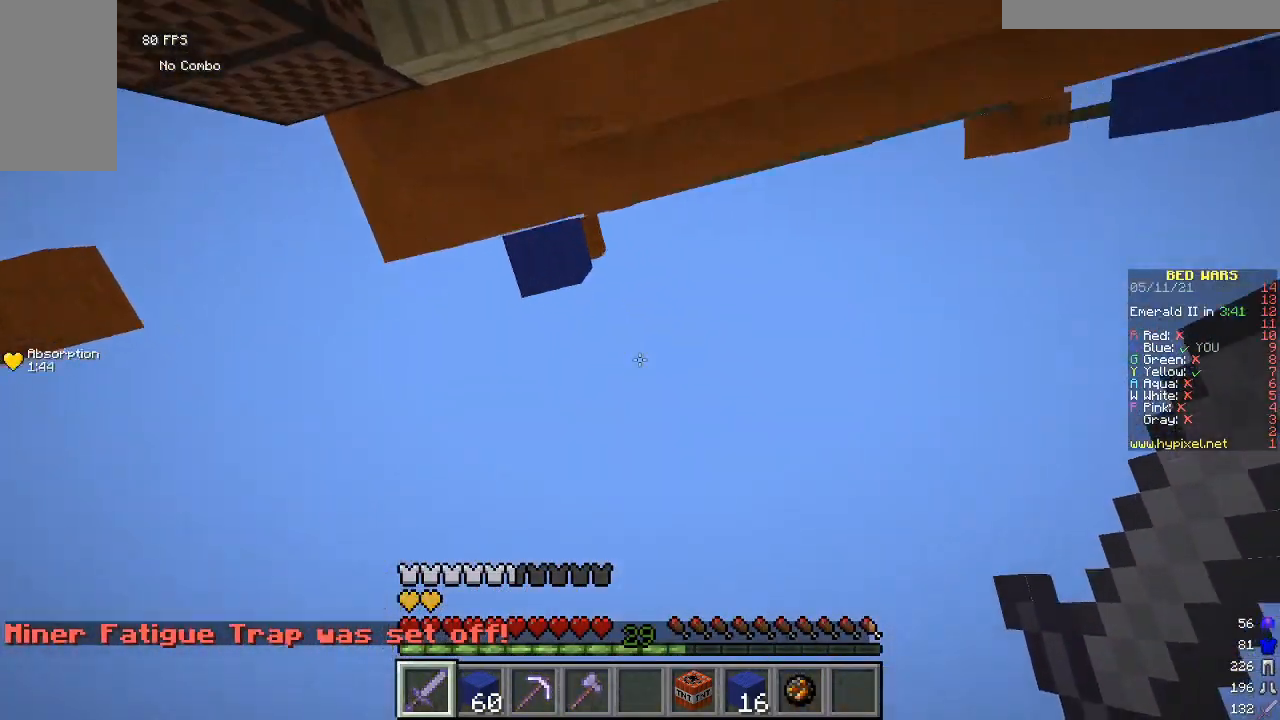
{"keys": ["w"], "mouse": [], "events": [[333, "w", "down"]]}
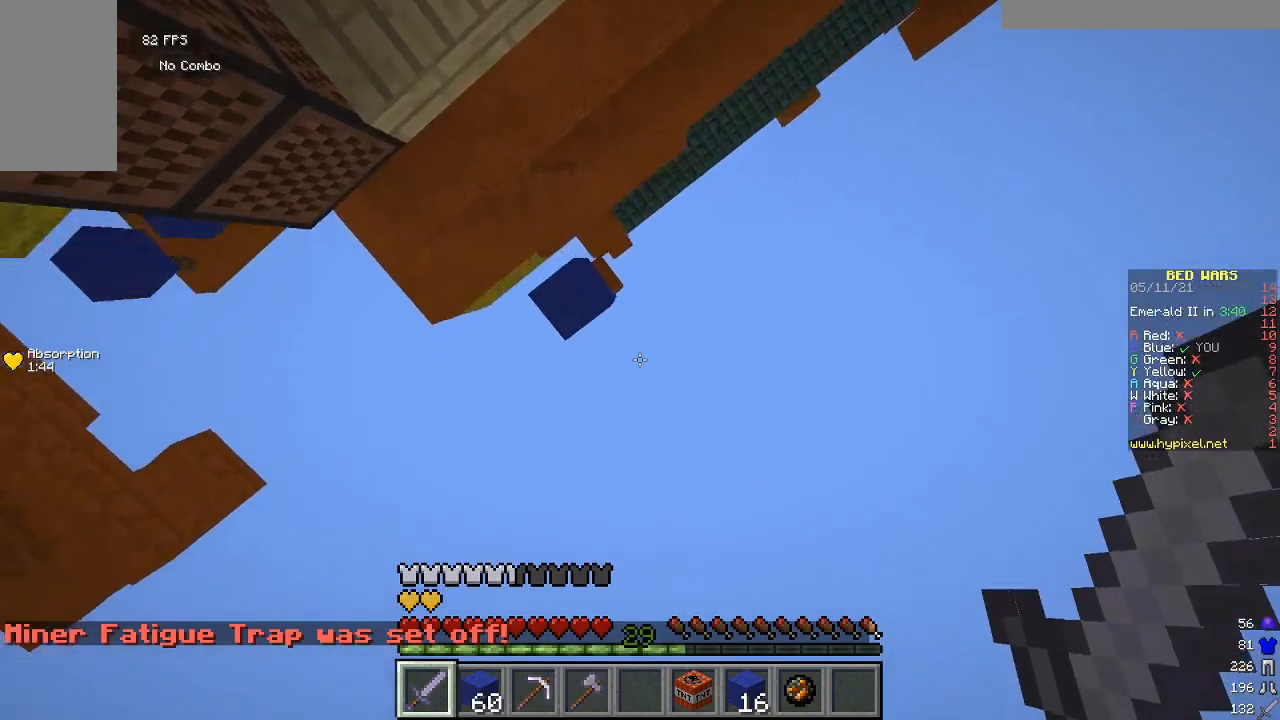
{"keys": ["s"], "mouse": [], "events": [[33, "w", "up"], [233, "s", "down"]]}
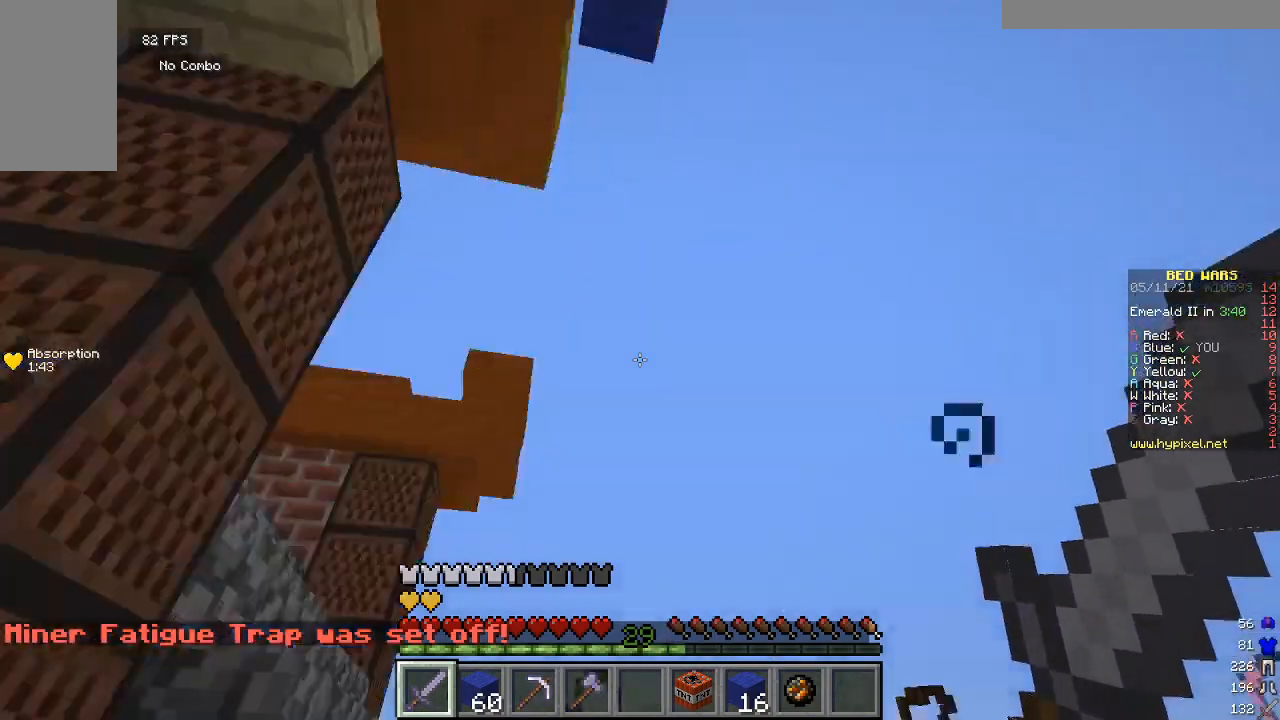
{"keys": ["w"], "mouse": [], "events": [[67, "s", "up"], [133, "w", "down"]]}
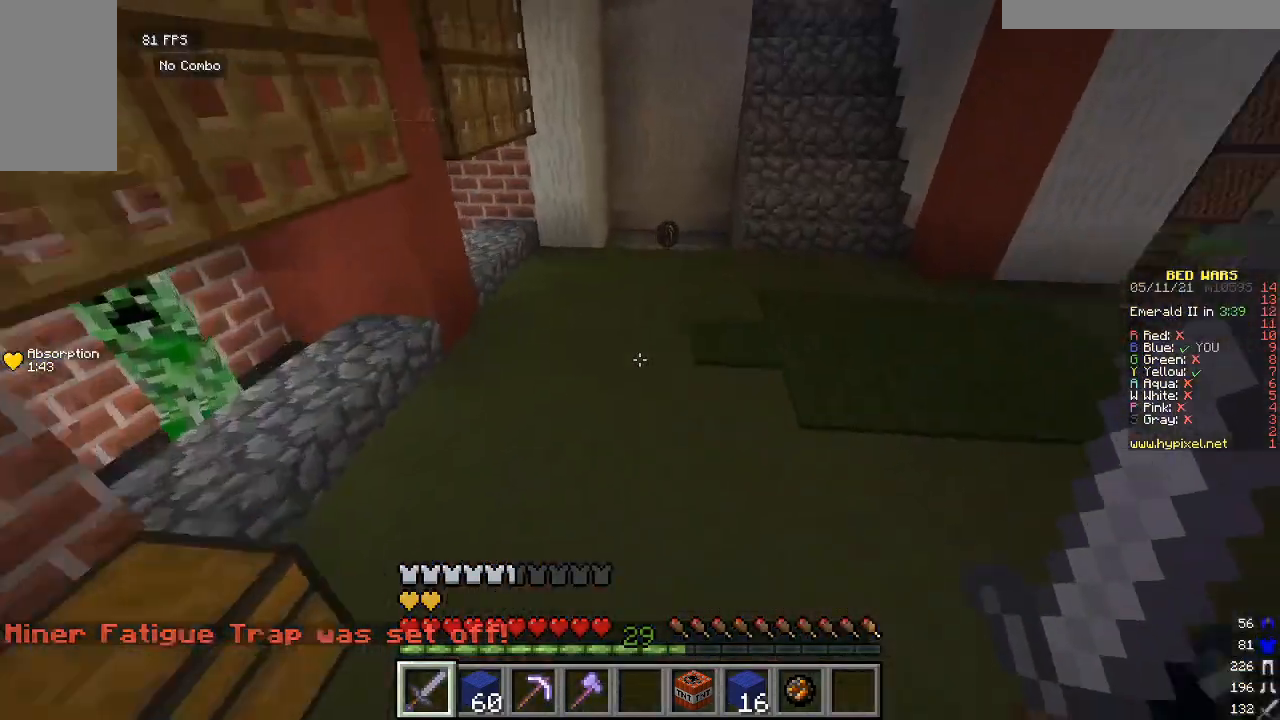
{"keys": [], "mouse": [], "events": [[467, "w", "up"]]}
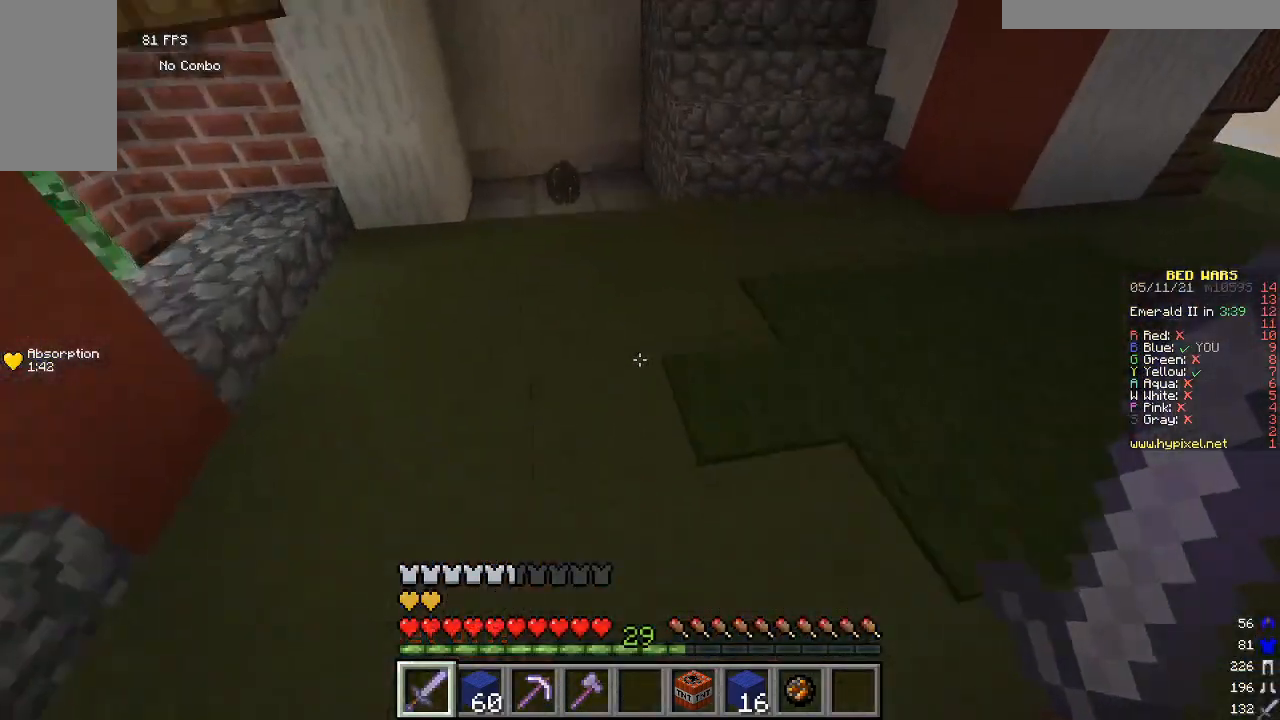
{"keys": ["s"], "mouse": [], "events": [[100, "s", "down"]]}
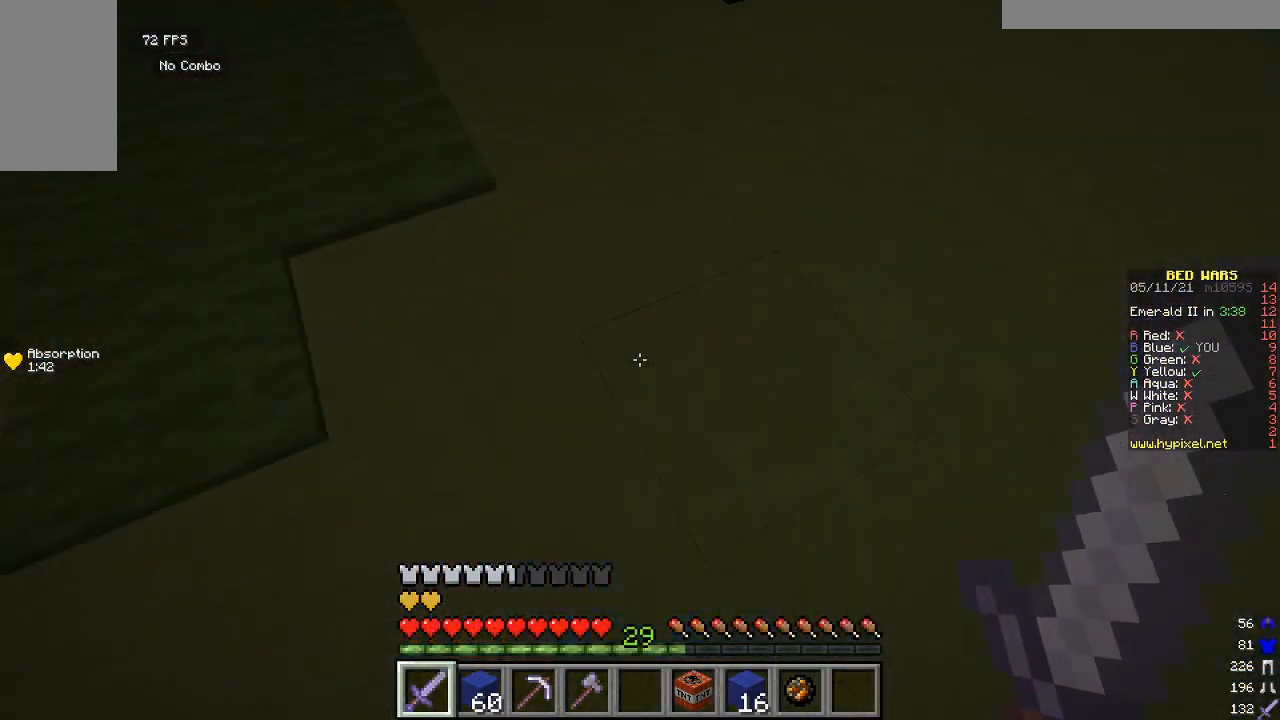
{"keys": [], "mouse": [], "events": [[67, "s", "up"]]}
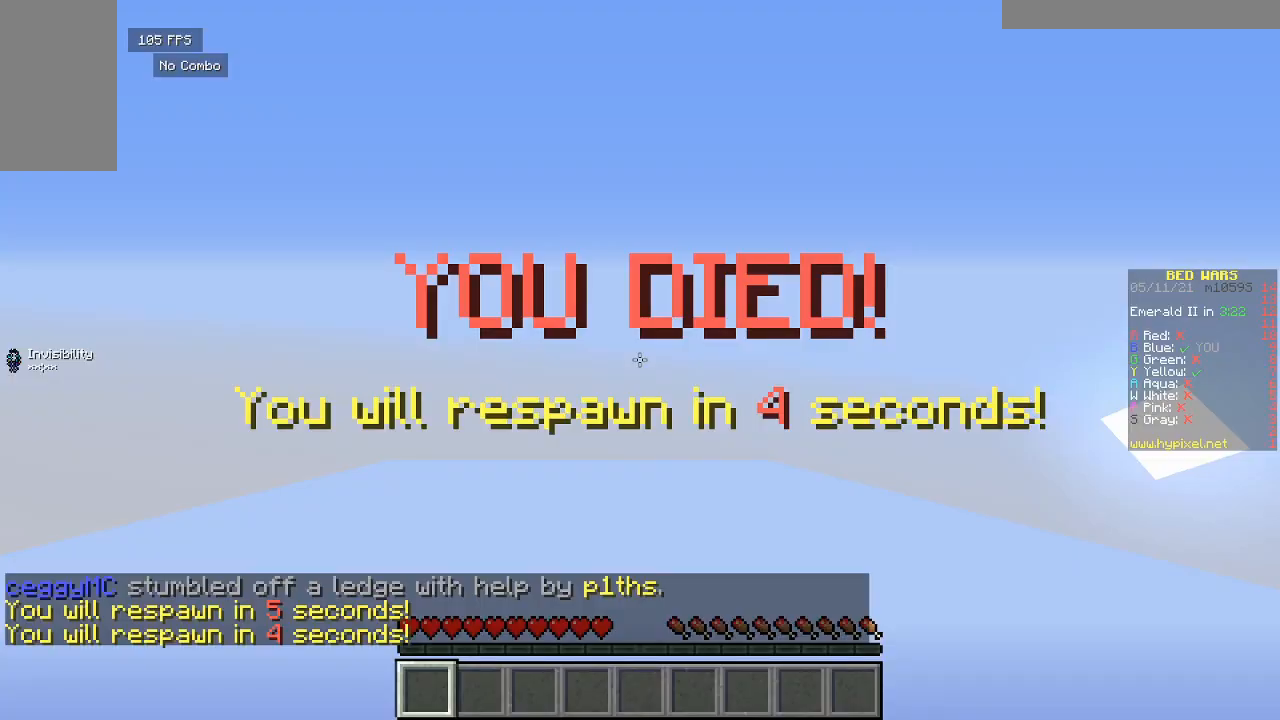
{"keys": [], "mouse": [], "events": []}
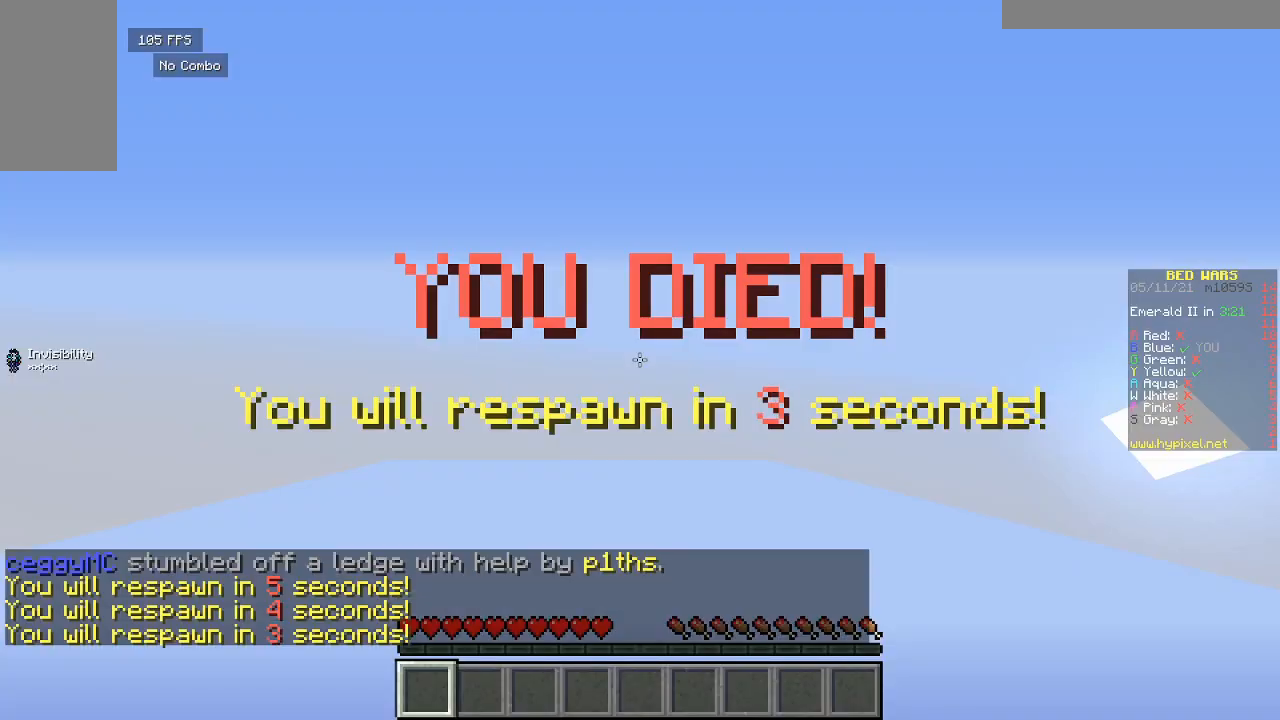
{"keys": [], "mouse": [], "events": []}
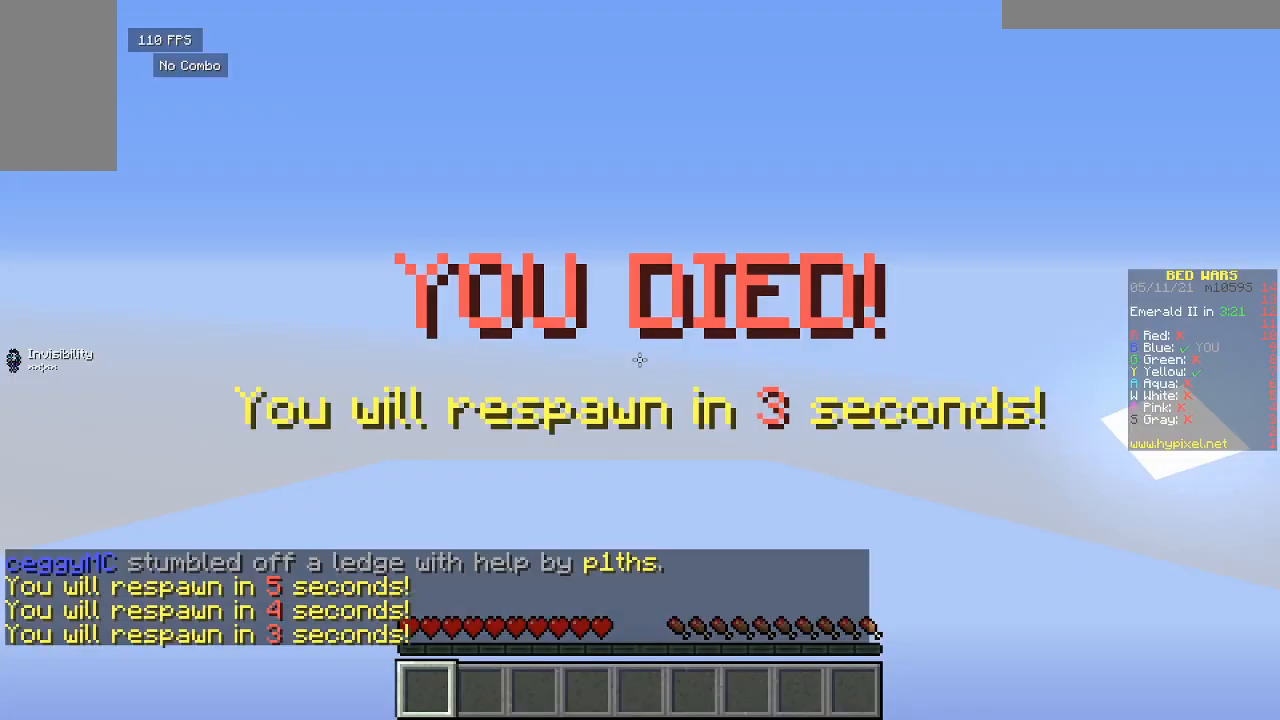
{"keys": [], "mouse": [], "events": [[167, "s", "down"], [333, "s", "up"]]}
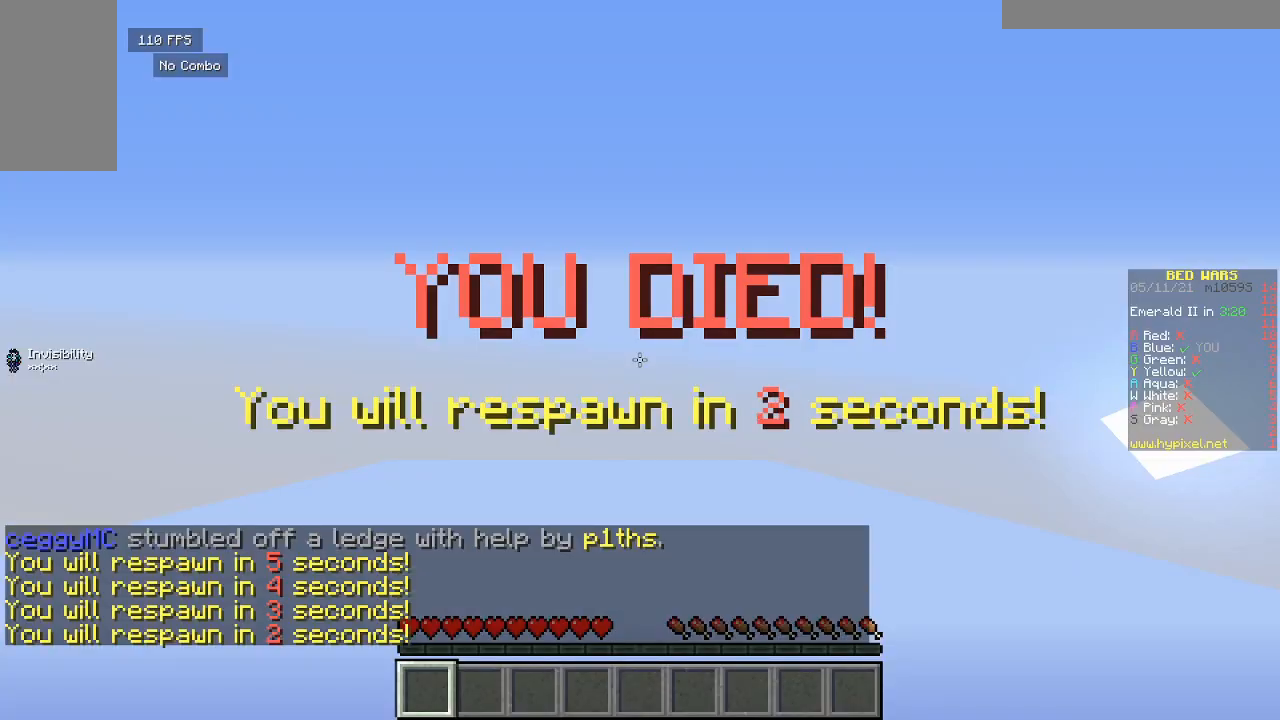
{"keys": ["s"], "mouse": [], "events": [[367, "s", "down"]]}
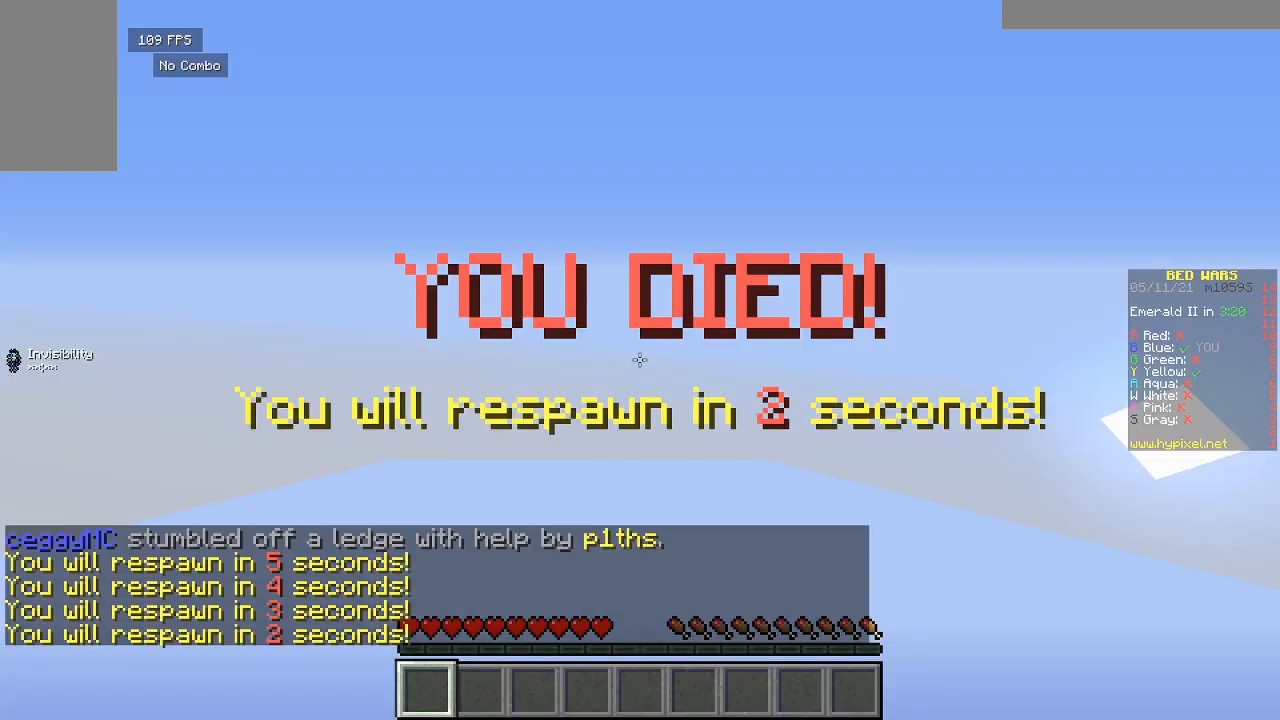
{"keys": [], "mouse": [], "events": [[33, "s", "up"]]}
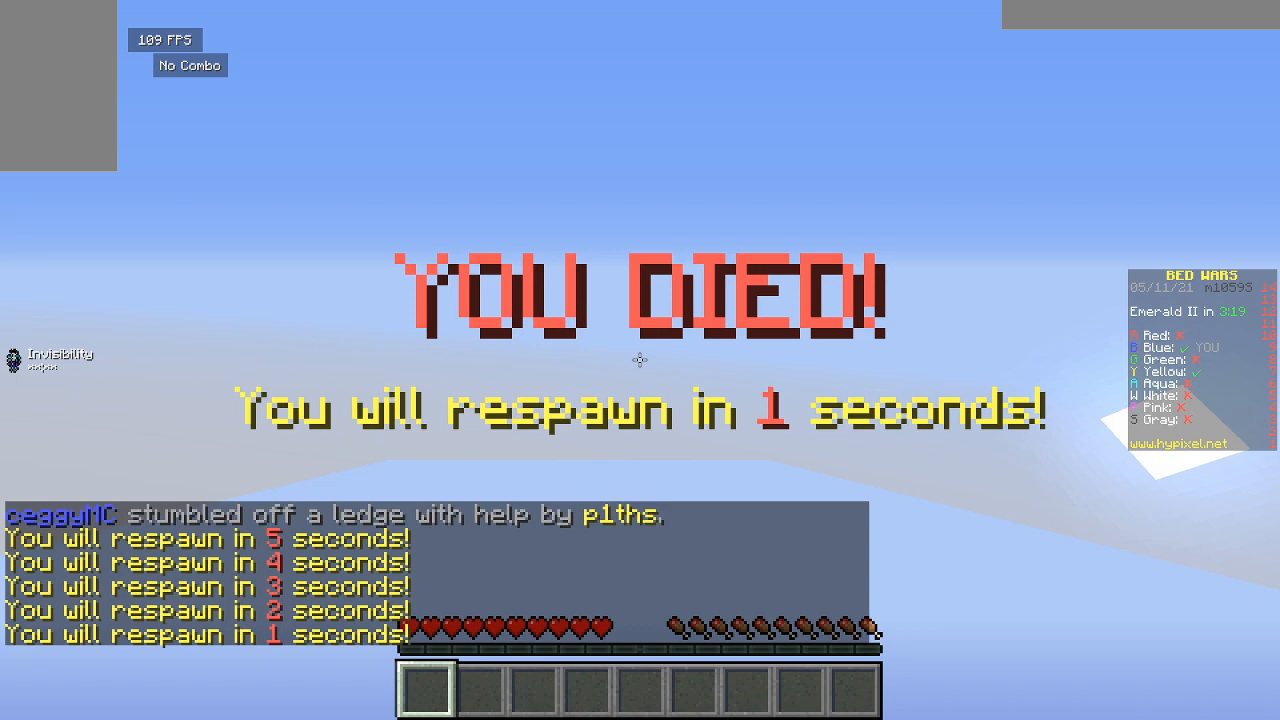
{"keys": ["w"], "mouse": [], "events": [[233, "w", "down"]]}
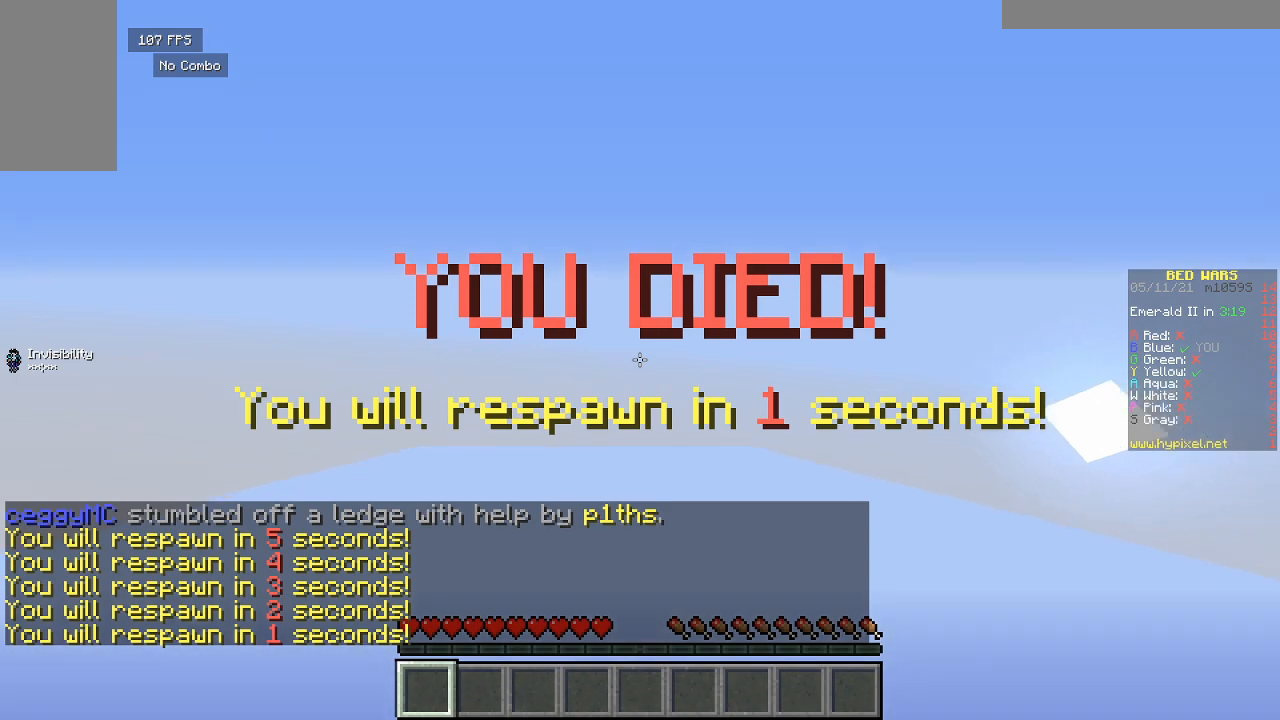
{"keys": ["w"], "mouse": [], "events": []}
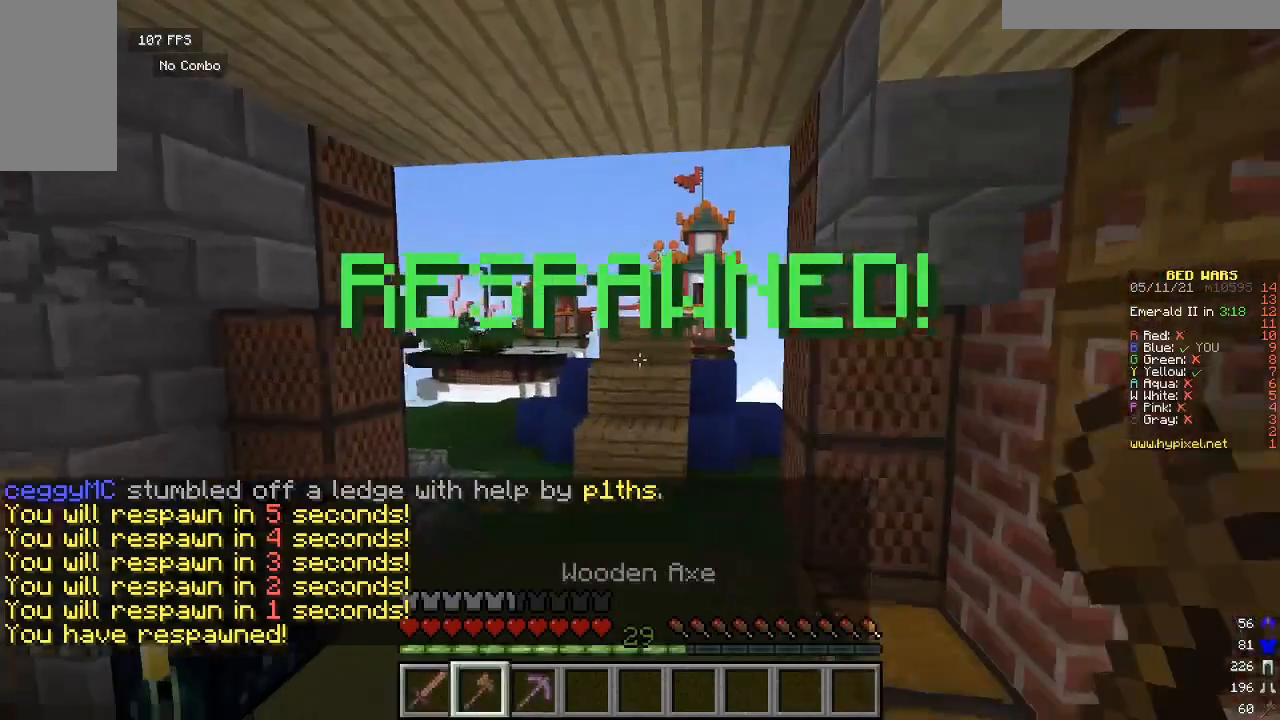
{"keys": ["w"], "mouse": [], "events": []}
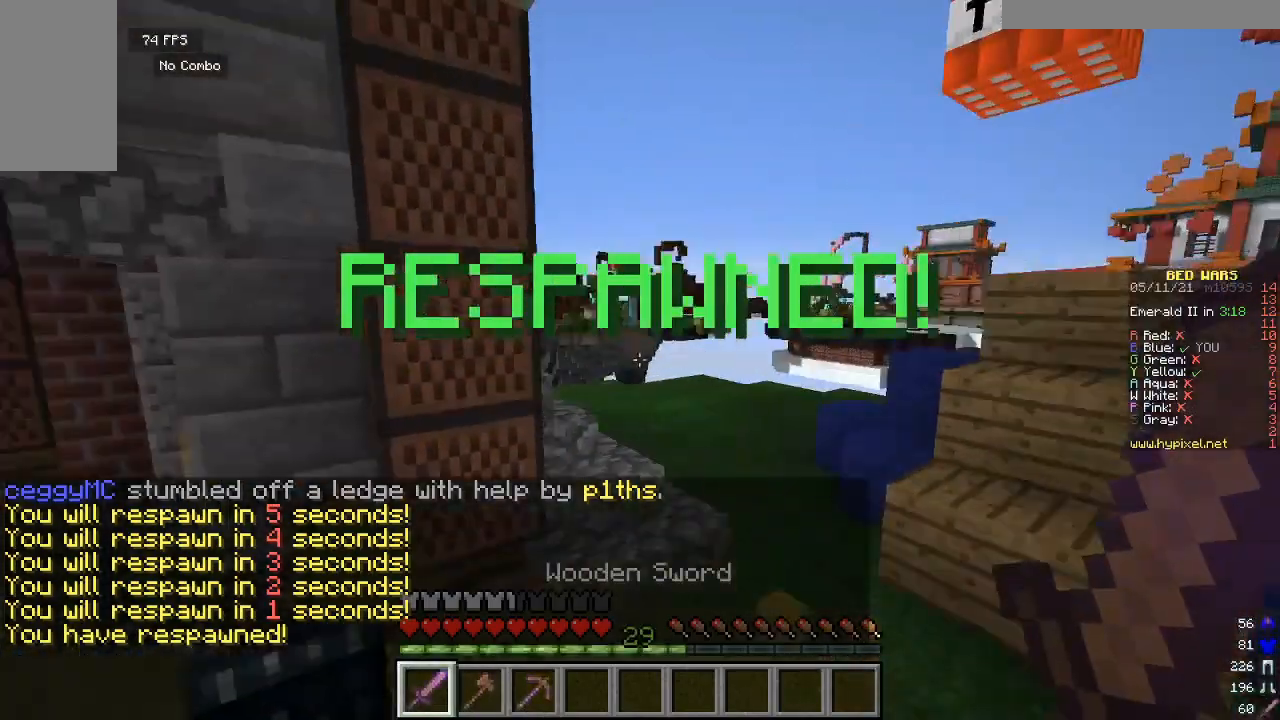
{"keys": ["s"], "mouse": [], "events": [[333, "w", "up"], [467, "s", "down"]]}
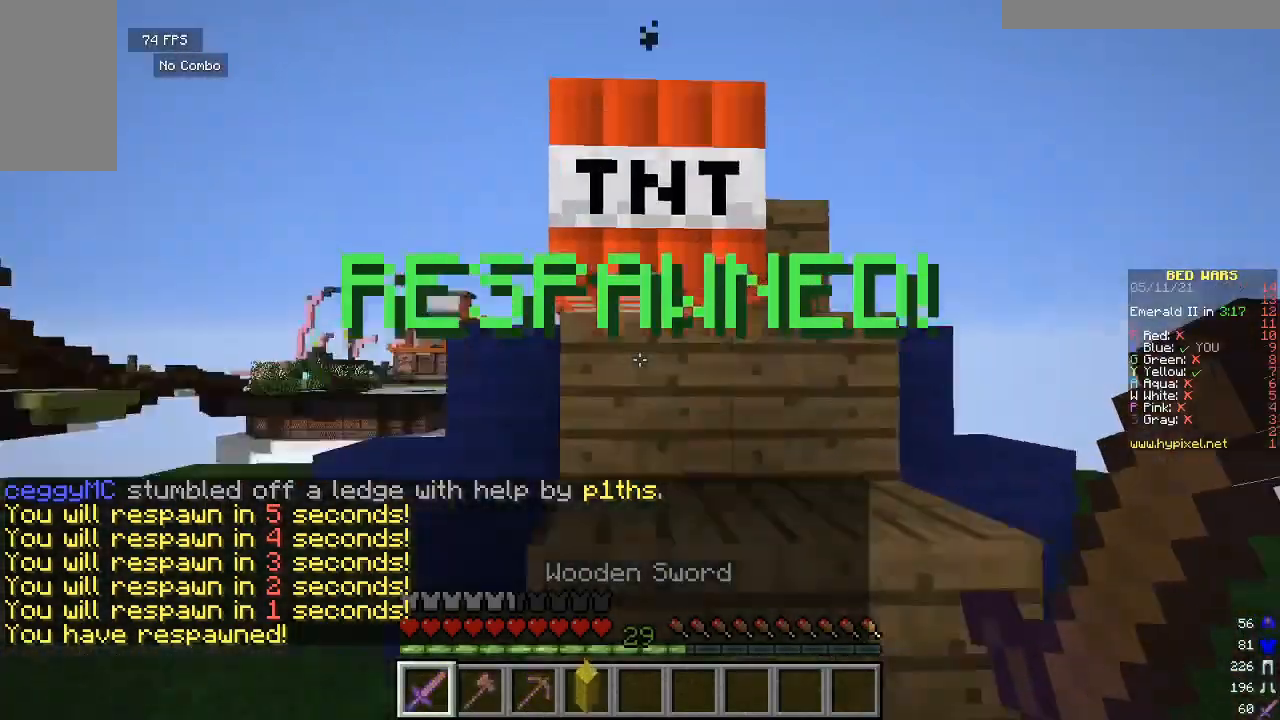
{"keys": ["s"], "mouse": [], "events": []}
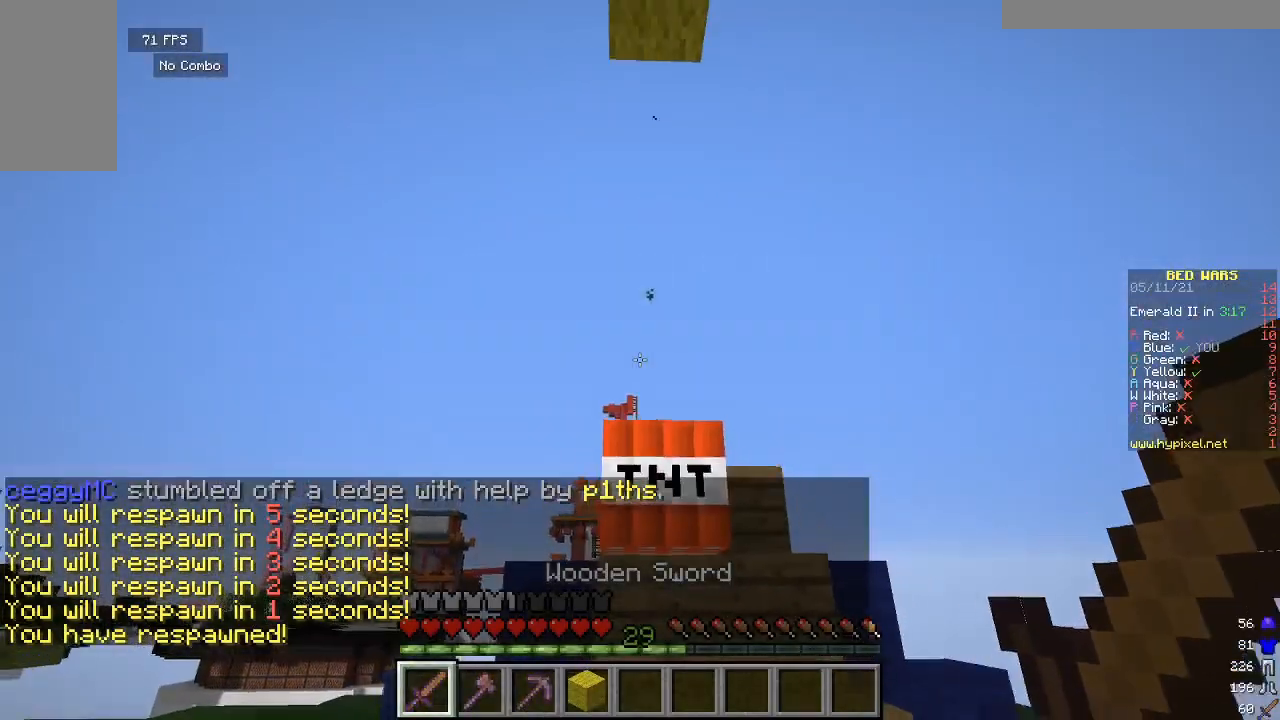
{"keys": ["s"], "mouse": [], "events": []}
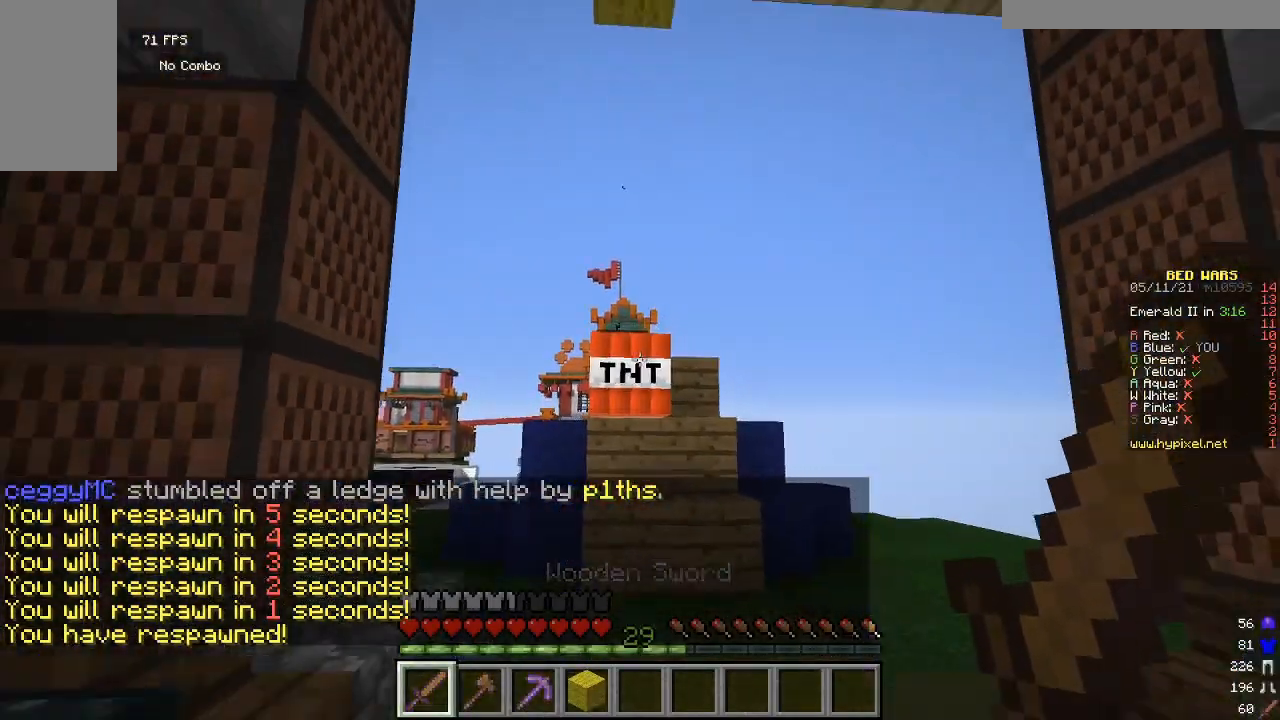
{"keys": ["w"], "mouse": [], "events": [[233, "s", "up"], [400, "w", "down"]]}
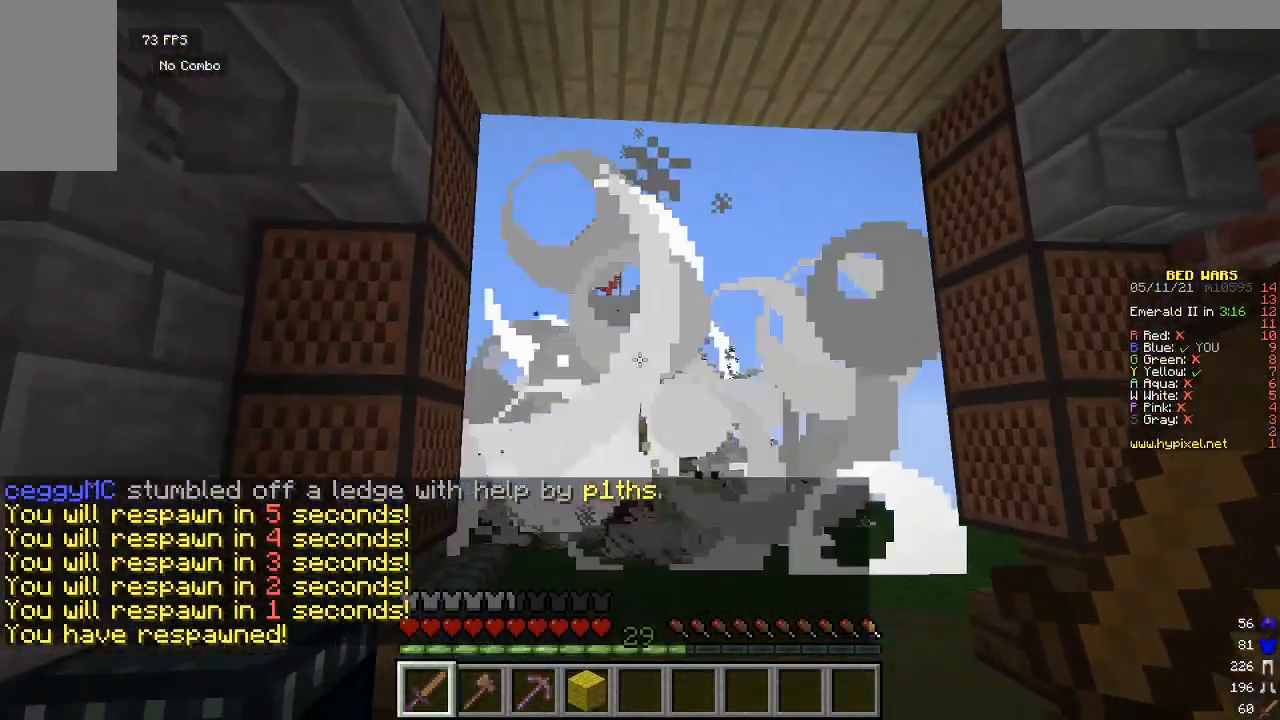
{"keys": ["w"], "mouse": [], "events": []}
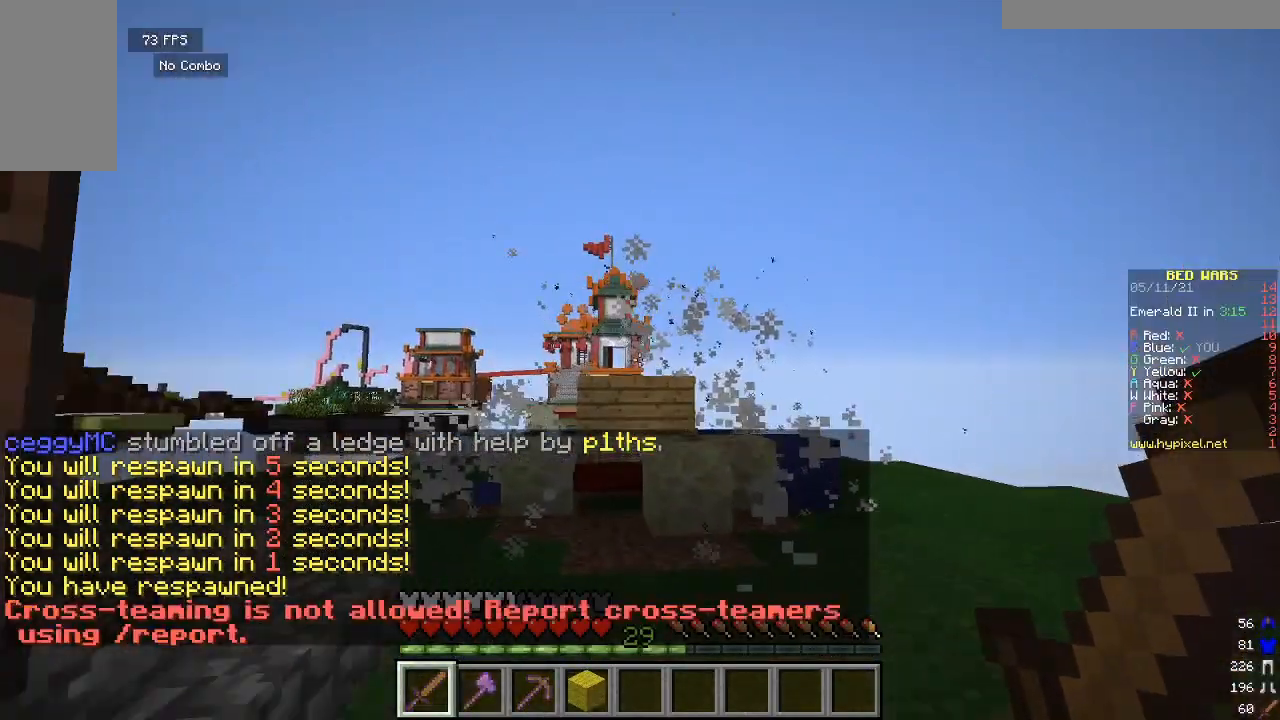
{"keys": [], "mouse": [], "events": [[400, "w", "up"]]}
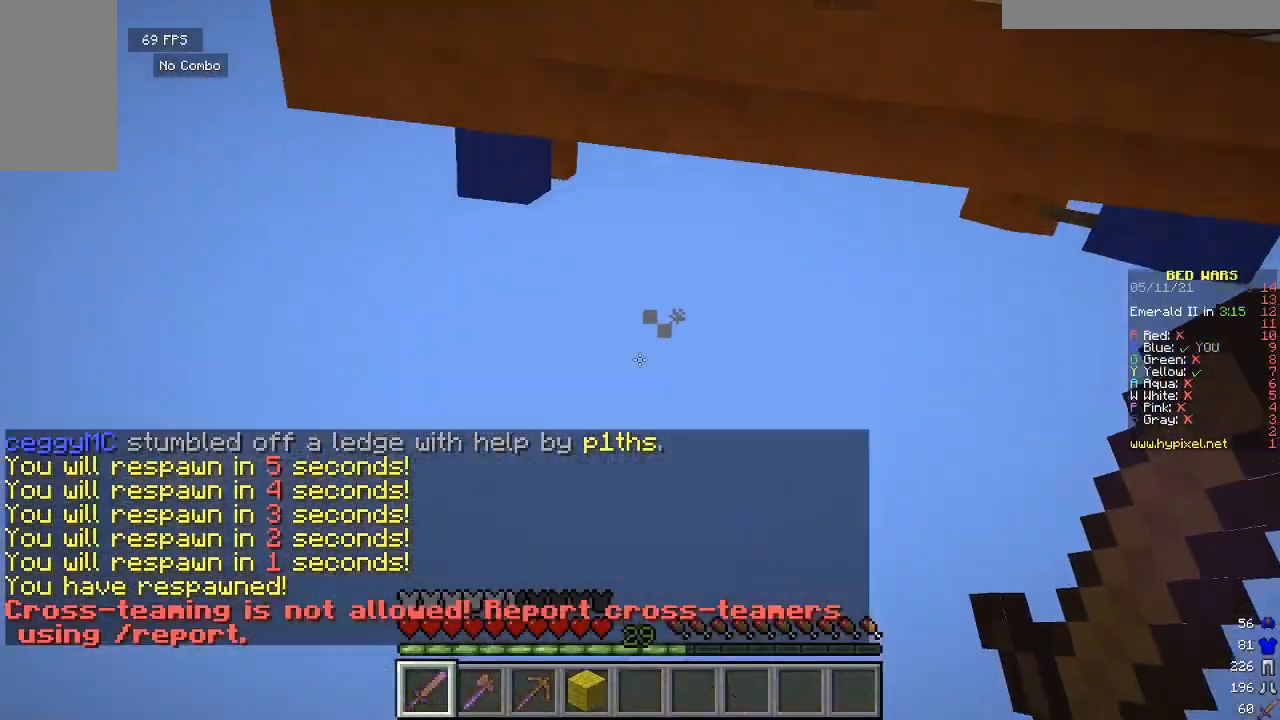
{"keys": ["s"], "mouse": [], "events": [[400, "s", "down"]]}